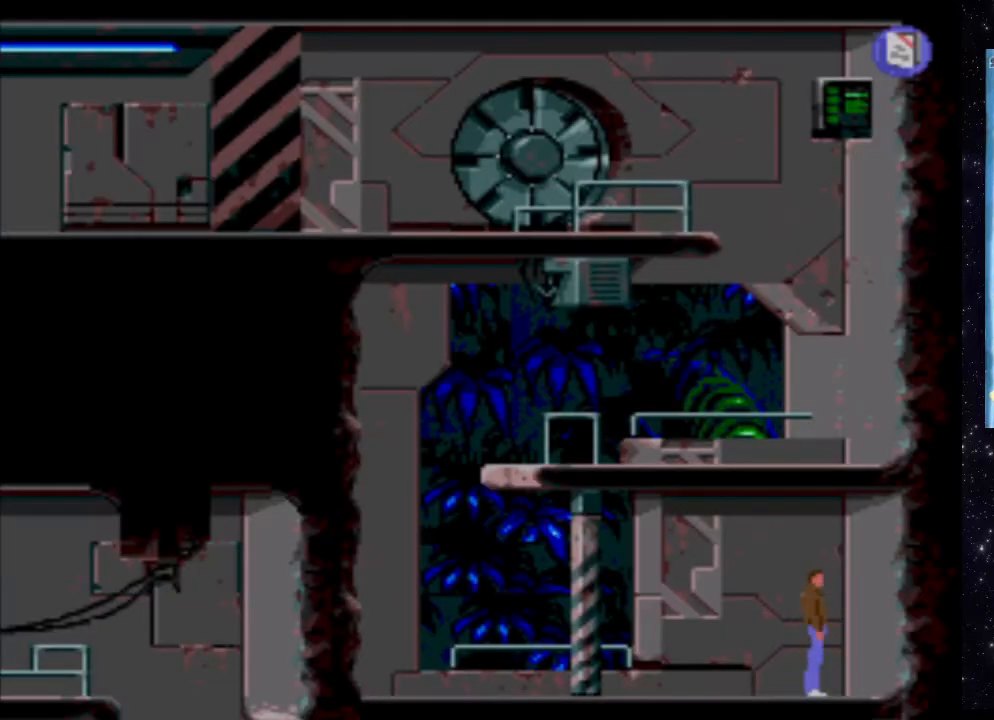
Gameplay with a controller (Xbox layout); each line is a JSON object with the inputs held at the frame after it. "events" lists button and stick changes between this image and that frame as [ms after this image, input, new state], when the widget could be followed in between. Not read: L3 R3 left_stick right_stick.
{"buttons": ["X", "DPAD_LEFT"], "events": [[120, "X", "down"], [140, "DPAD_LEFT", "down"]]}
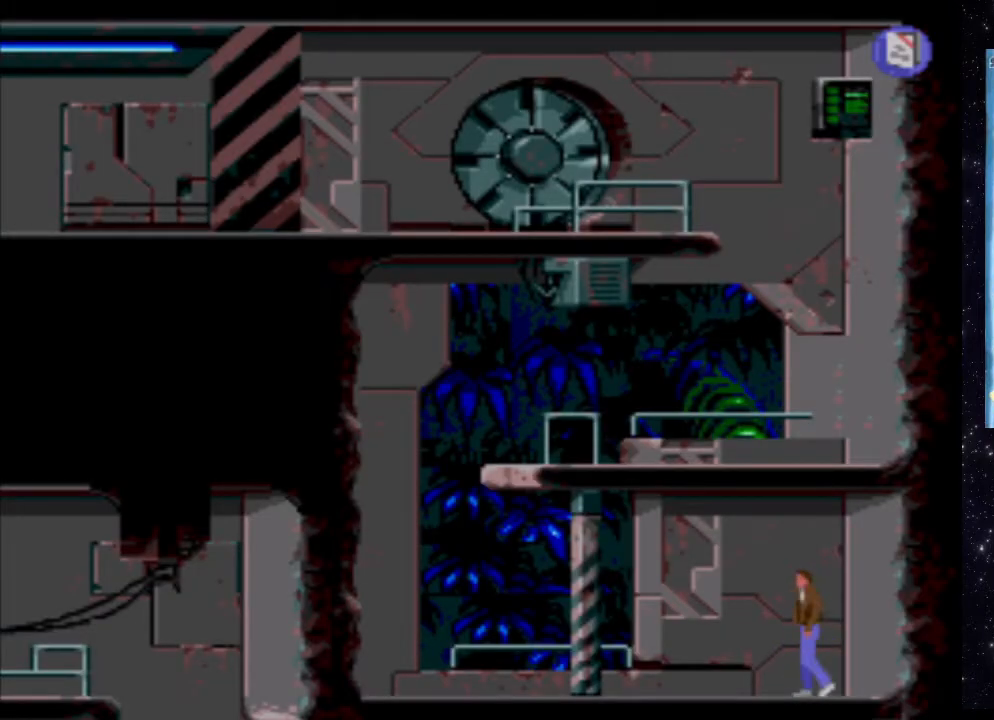
{"buttons": ["X", "DPAD_LEFT"], "events": []}
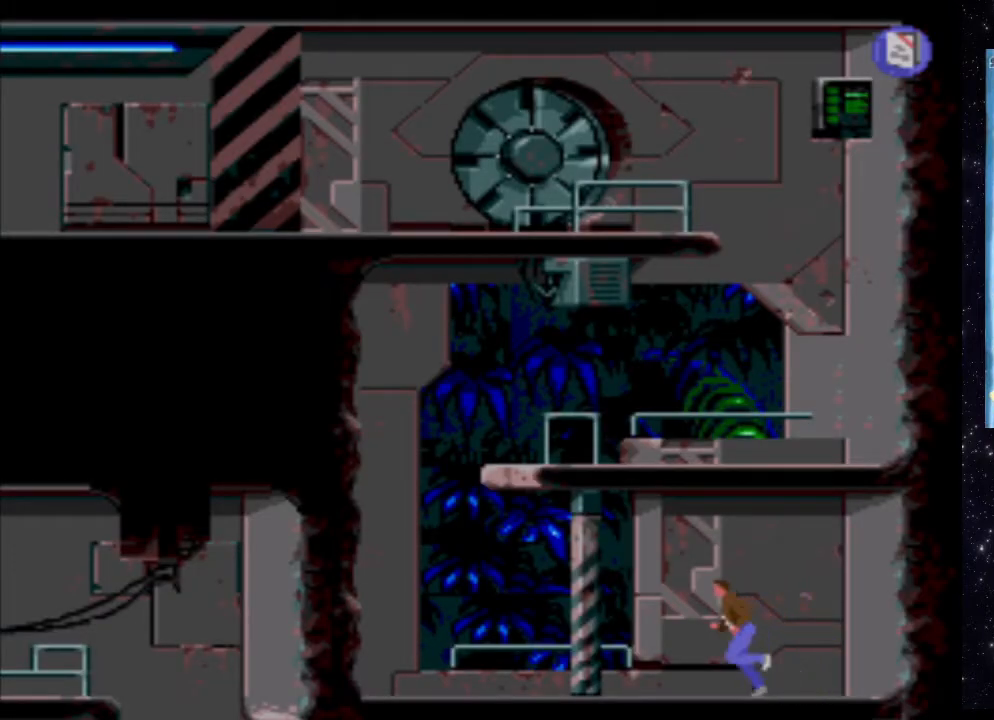
{"buttons": [], "events": [[340, "DPAD_LEFT", "up"], [380, "X", "up"]]}
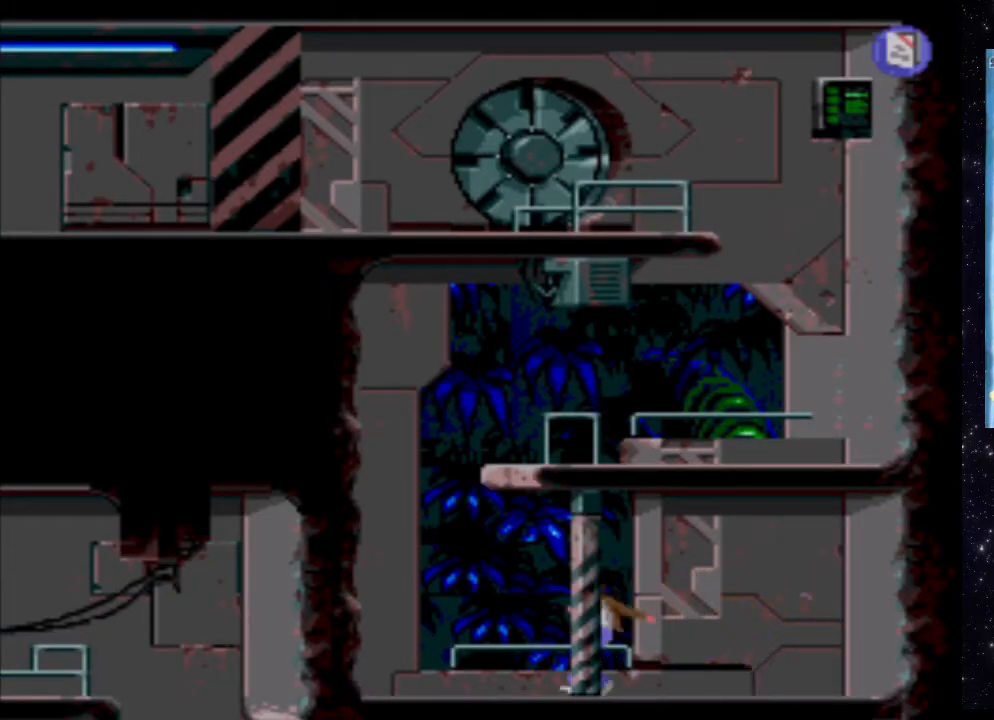
{"buttons": [], "events": []}
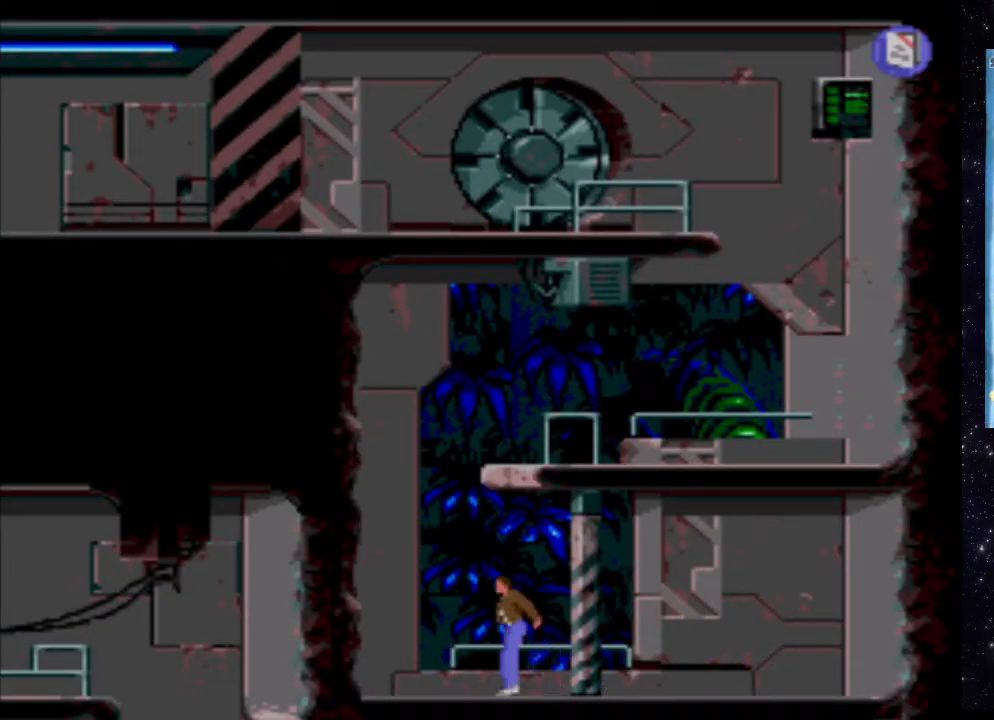
{"buttons": [], "events": [[160, "DPAD_RIGHT", "down"], [300, "DPAD_RIGHT", "up"]]}
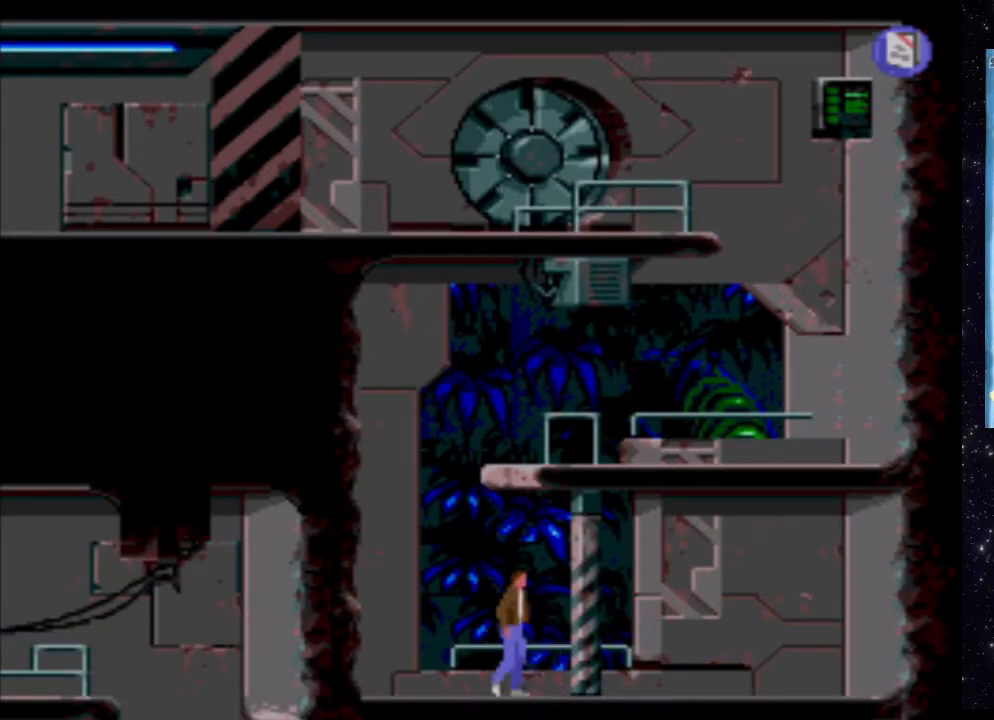
{"buttons": ["DPAD_UP"], "events": [[100, "DPAD_UP", "down"]]}
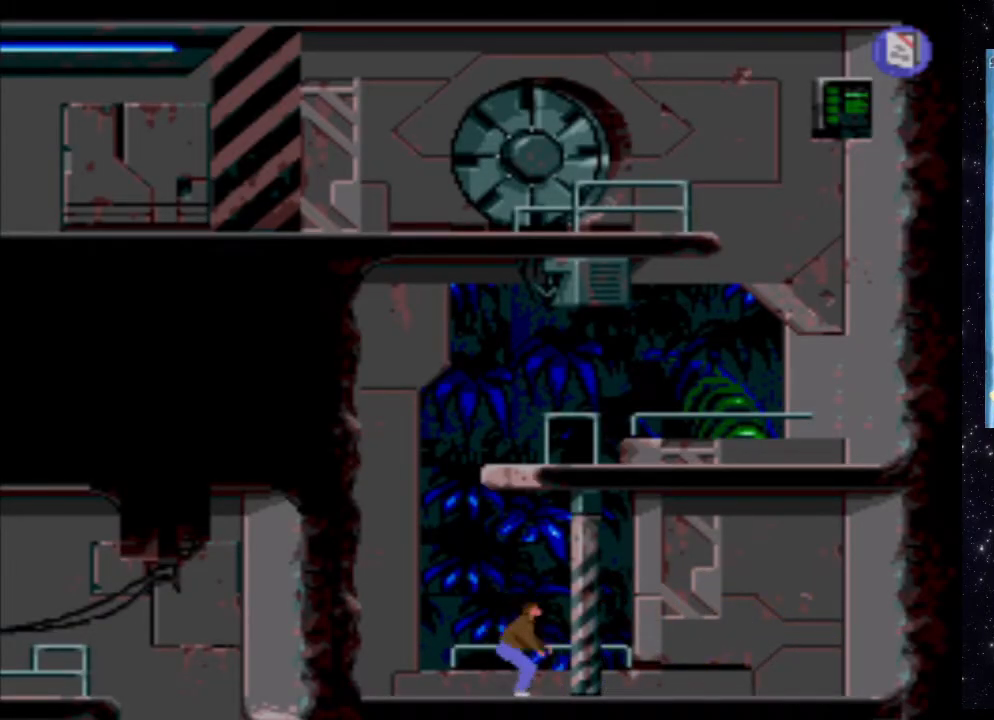
{"buttons": ["DPAD_UP"], "events": []}
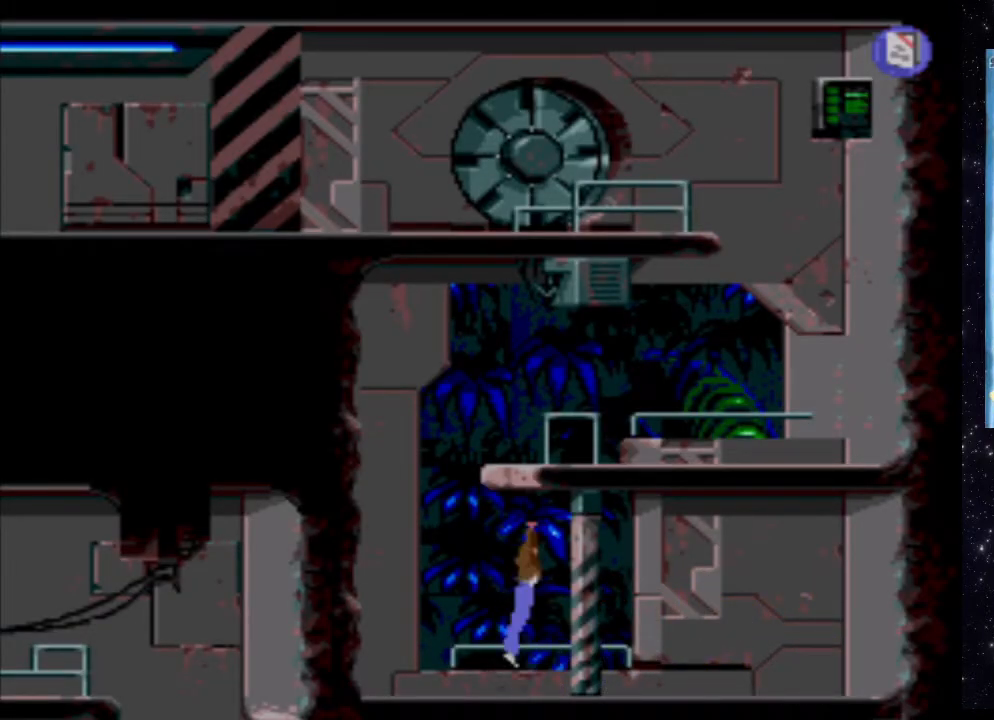
{"buttons": ["DPAD_UP"], "events": []}
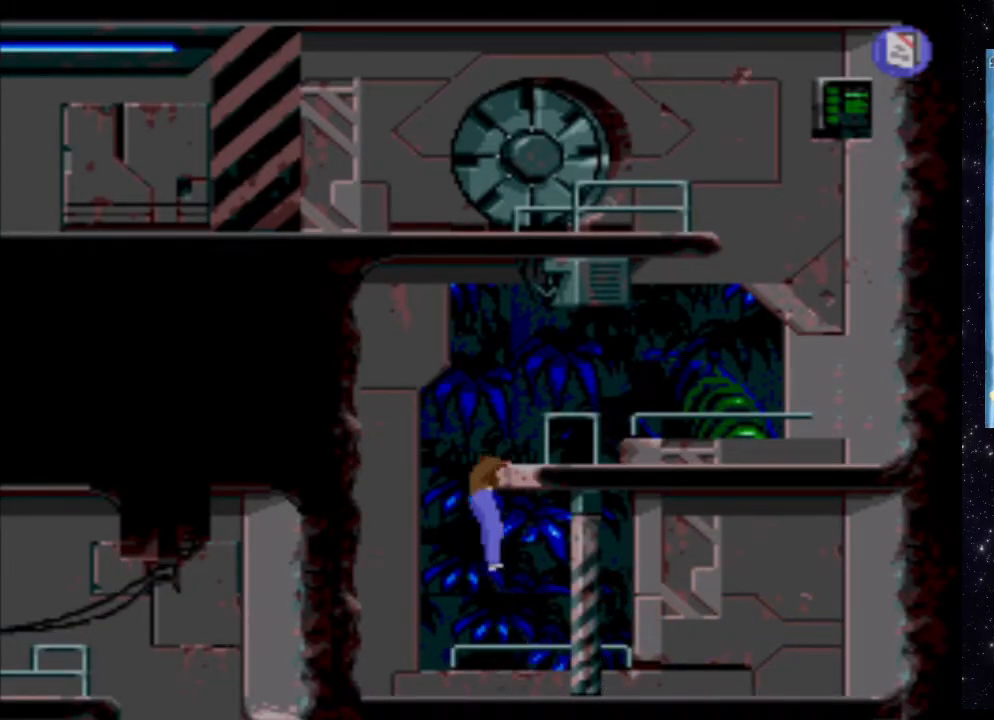
{"buttons": [], "events": [[60, "DPAD_UP", "up"]]}
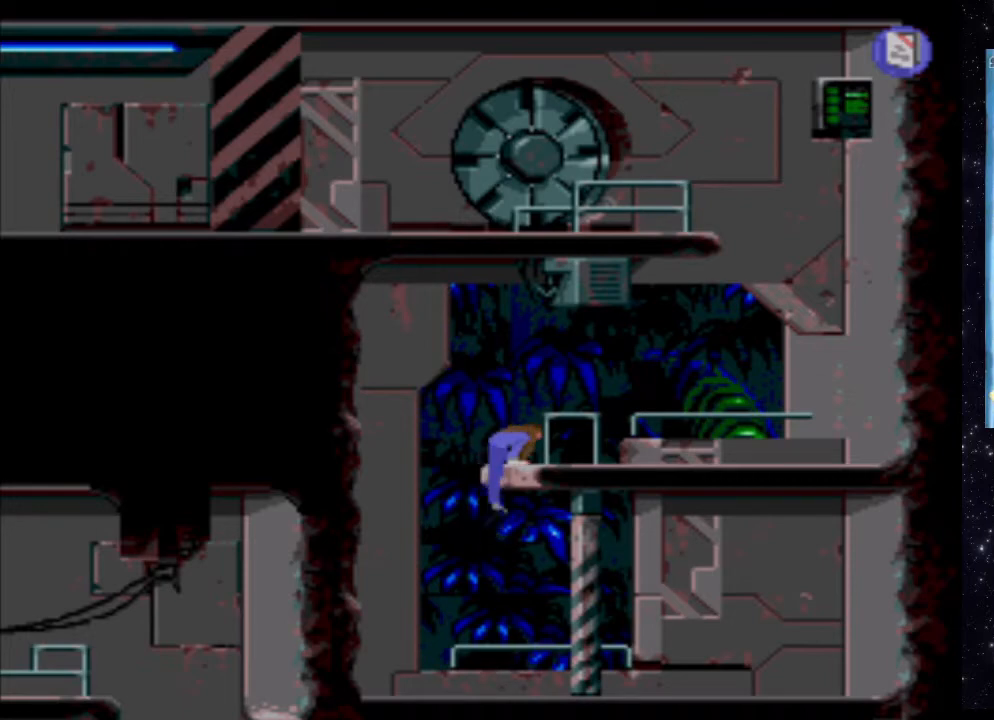
{"buttons": [], "events": []}
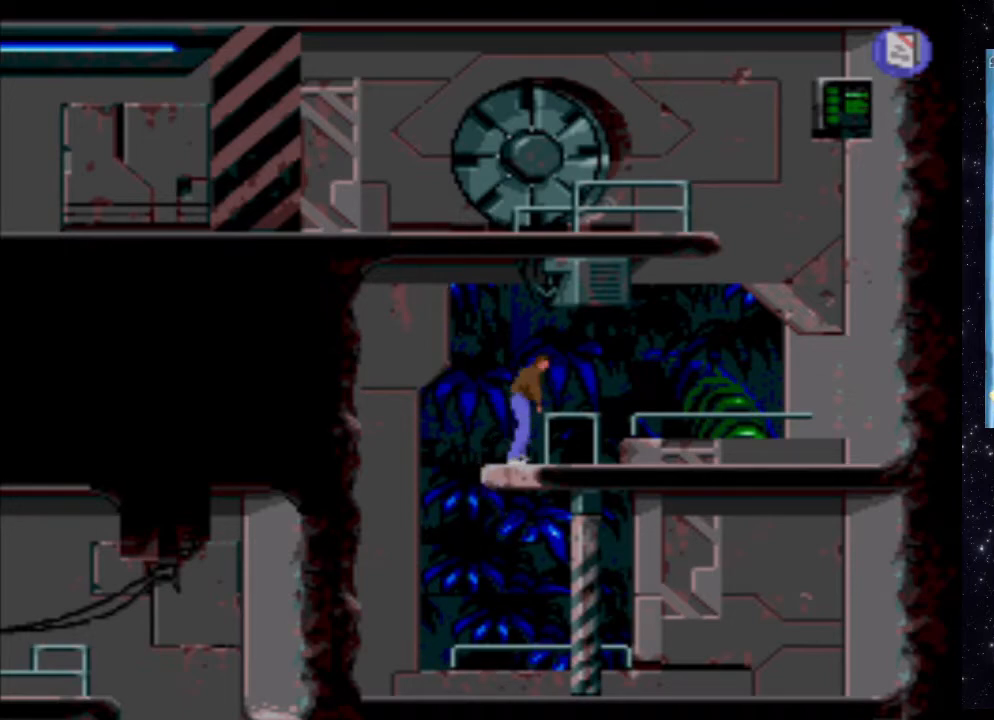
{"buttons": ["DPAD_RIGHT"], "events": [[40, "DPAD_RIGHT", "down"]]}
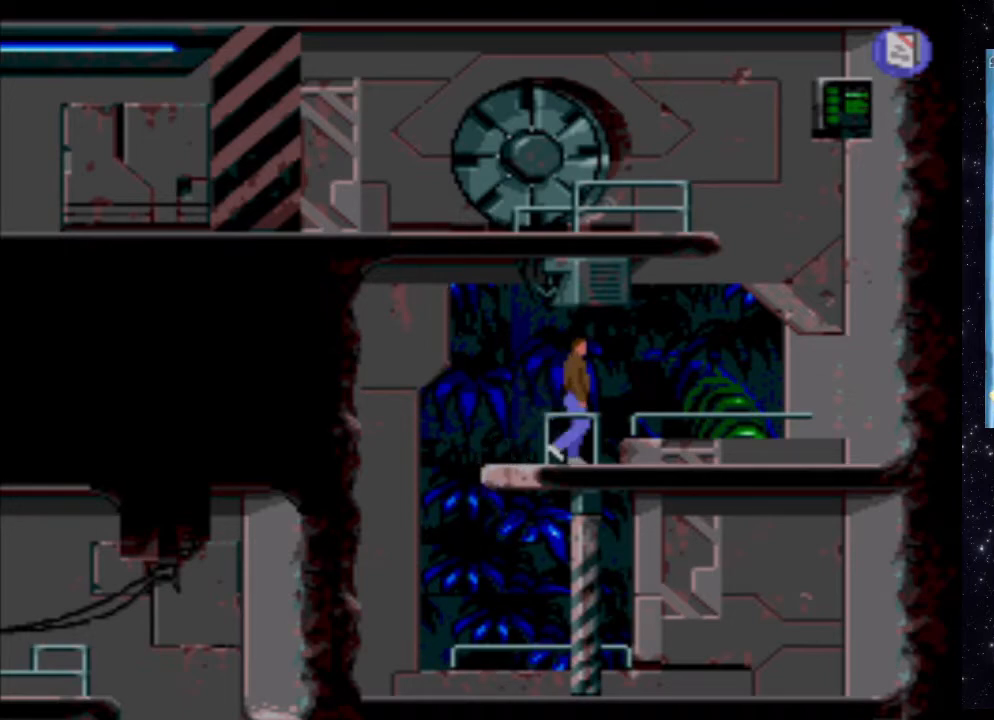
{"buttons": ["DPAD_RIGHT"], "events": []}
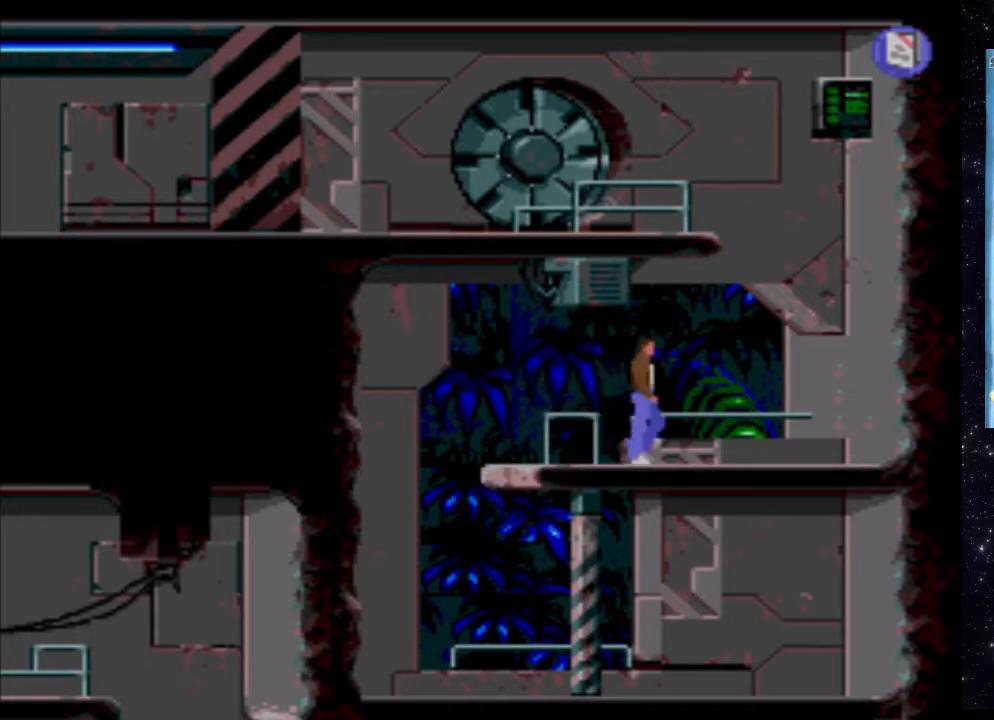
{"buttons": [], "events": [[340, "DPAD_RIGHT", "up"]]}
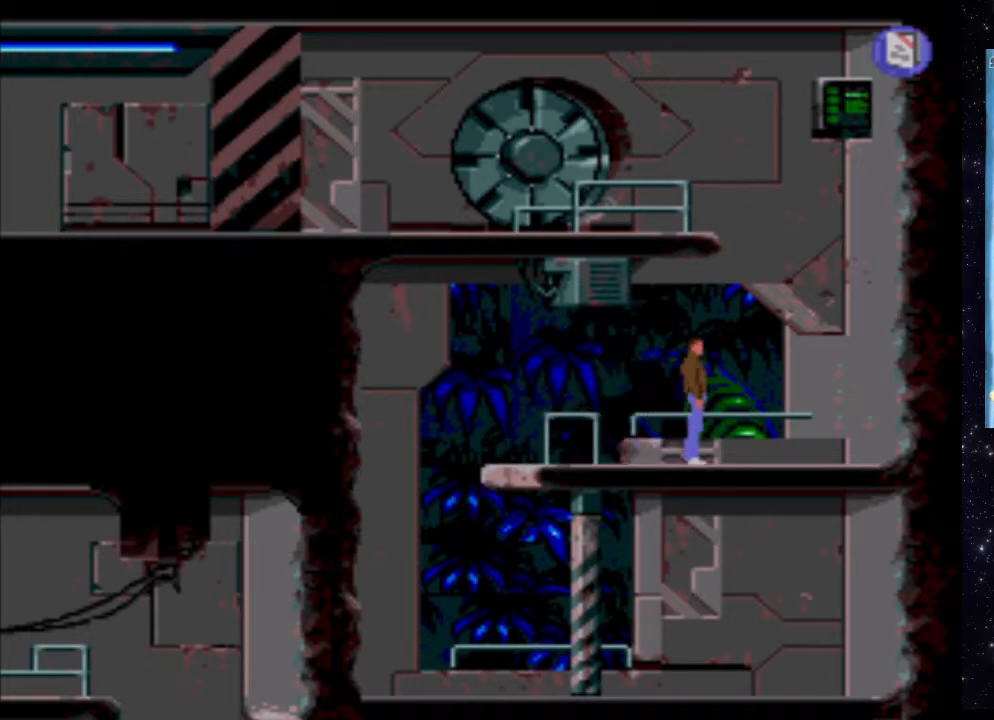
{"buttons": ["DPAD_UP"], "events": [[60, "DPAD_LEFT", "down"], [180, "DPAD_LEFT", "up"], [480, "DPAD_UP", "down"]]}
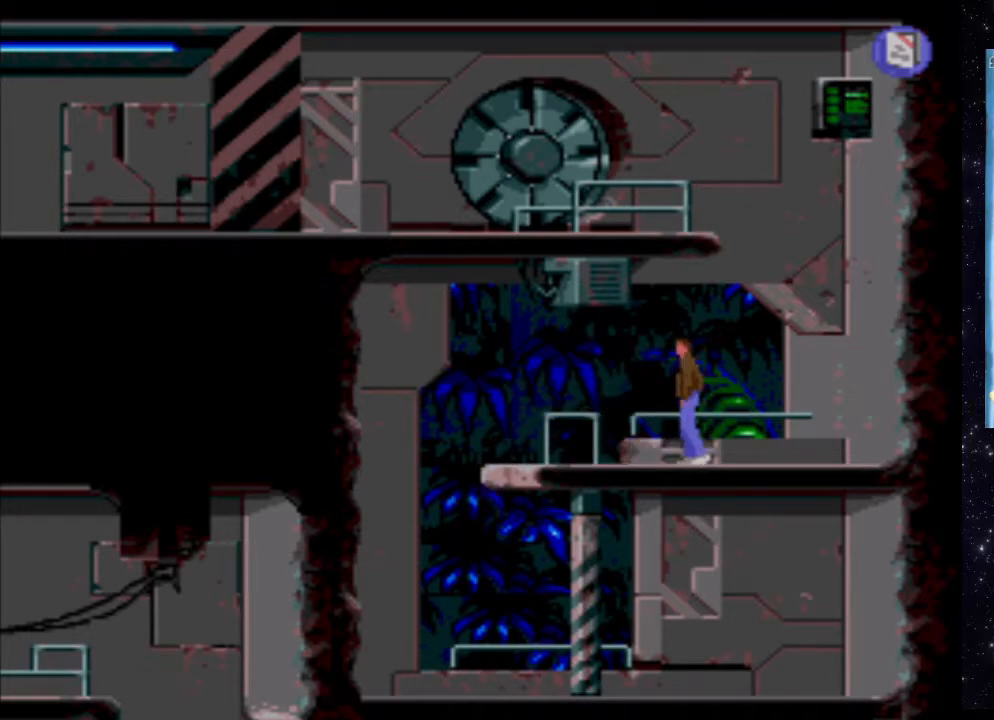
{"buttons": ["DPAD_UP"], "events": []}
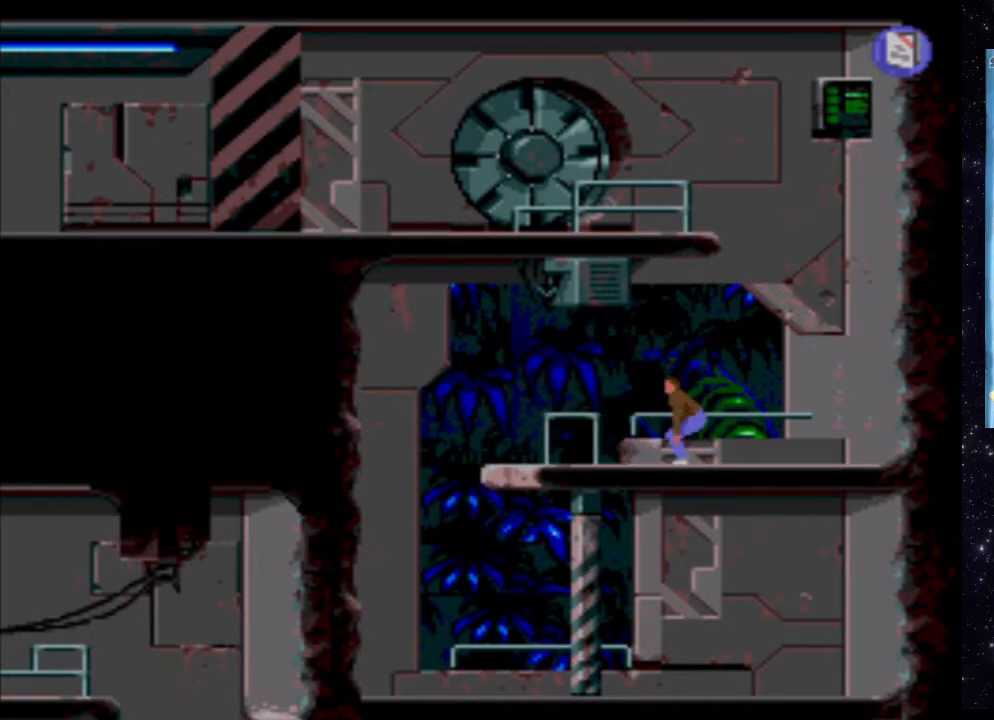
{"buttons": ["DPAD_UP"], "events": []}
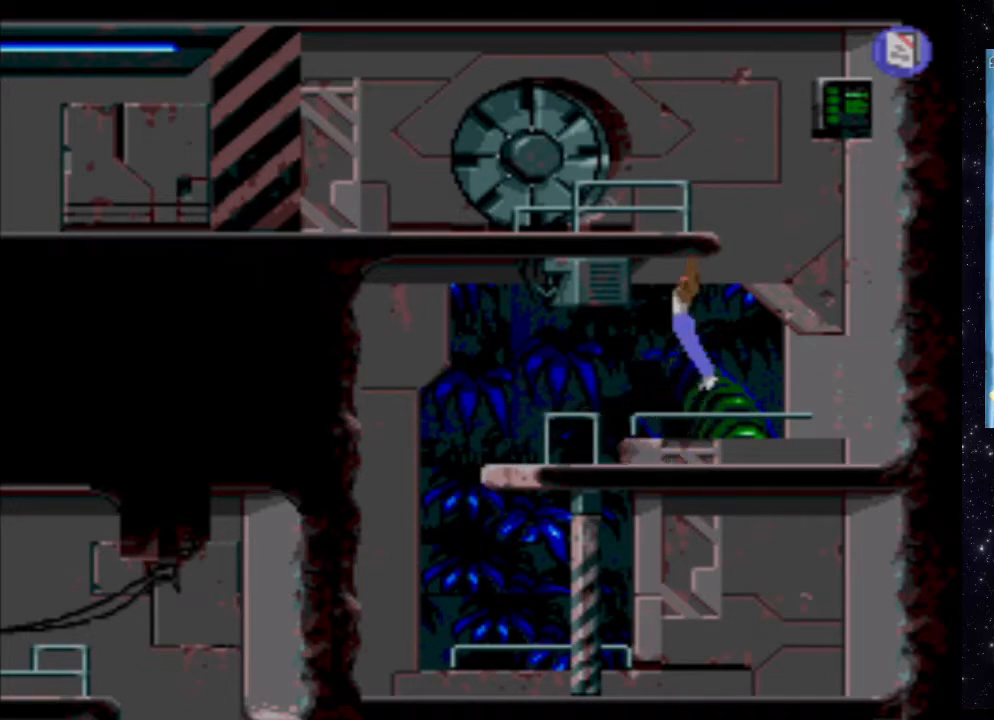
{"buttons": ["DPAD_UP"], "events": []}
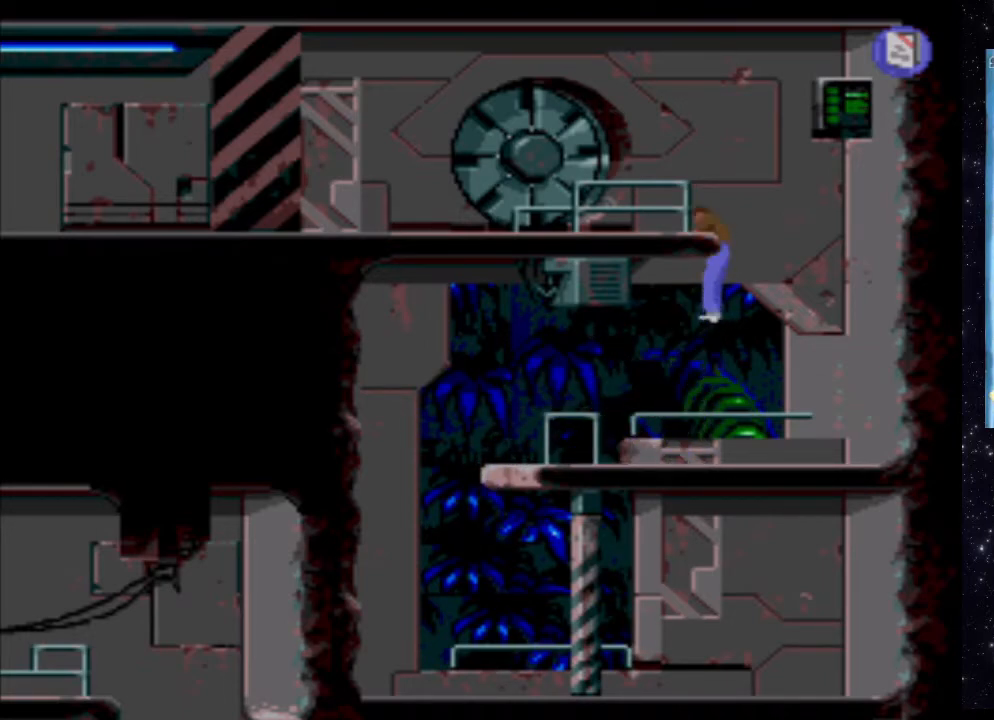
{"buttons": ["X"], "events": [[160, "DPAD_UP", "up"], [160, "X", "down"]]}
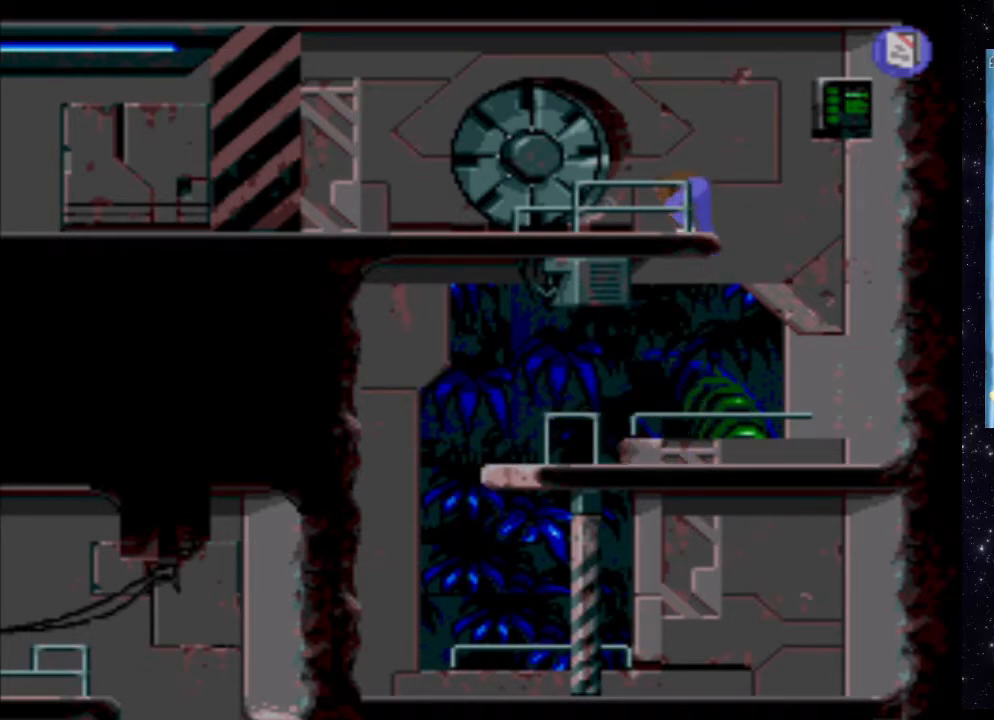
{"buttons": ["X", "DPAD_LEFT"], "events": [[100, "DPAD_LEFT", "down"]]}
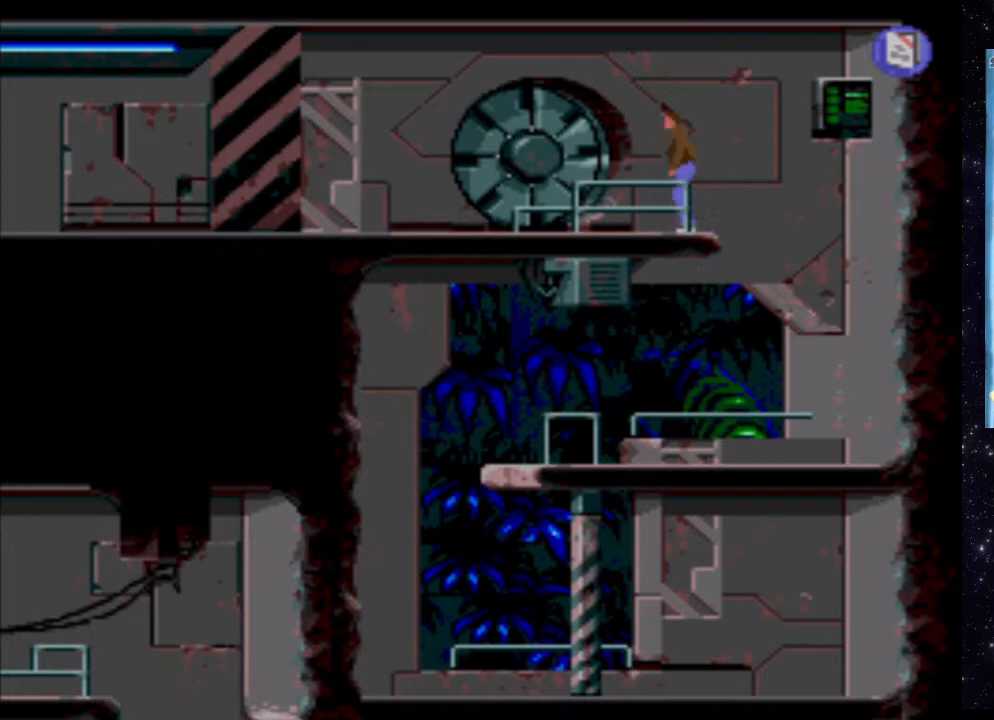
{"buttons": ["X", "DPAD_LEFT"], "events": []}
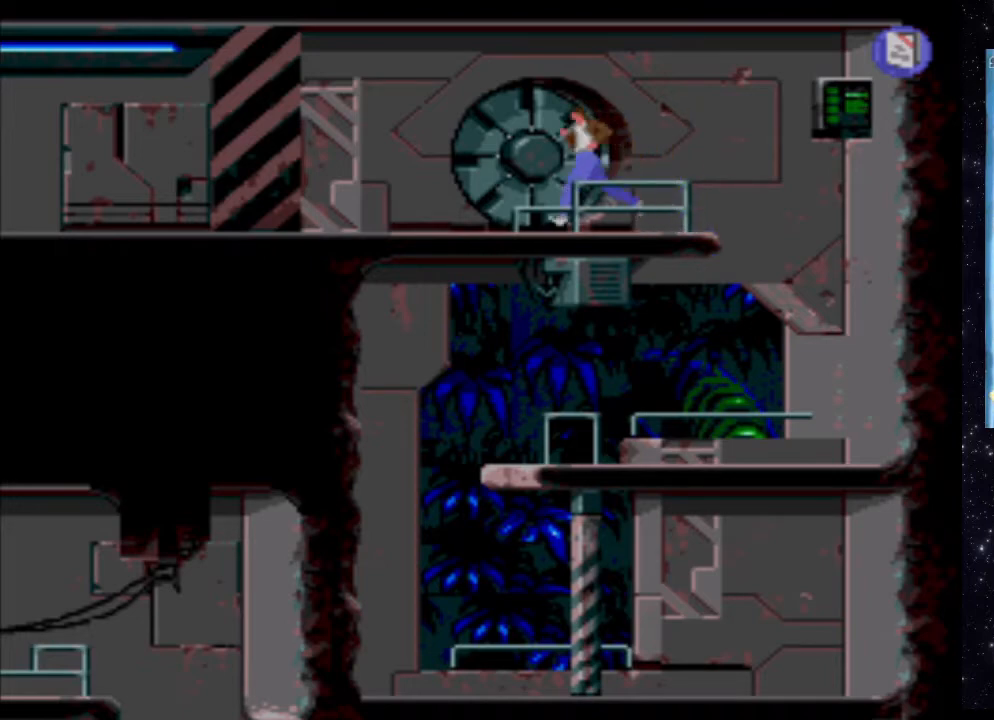
{"buttons": ["X", "DPAD_LEFT"], "events": []}
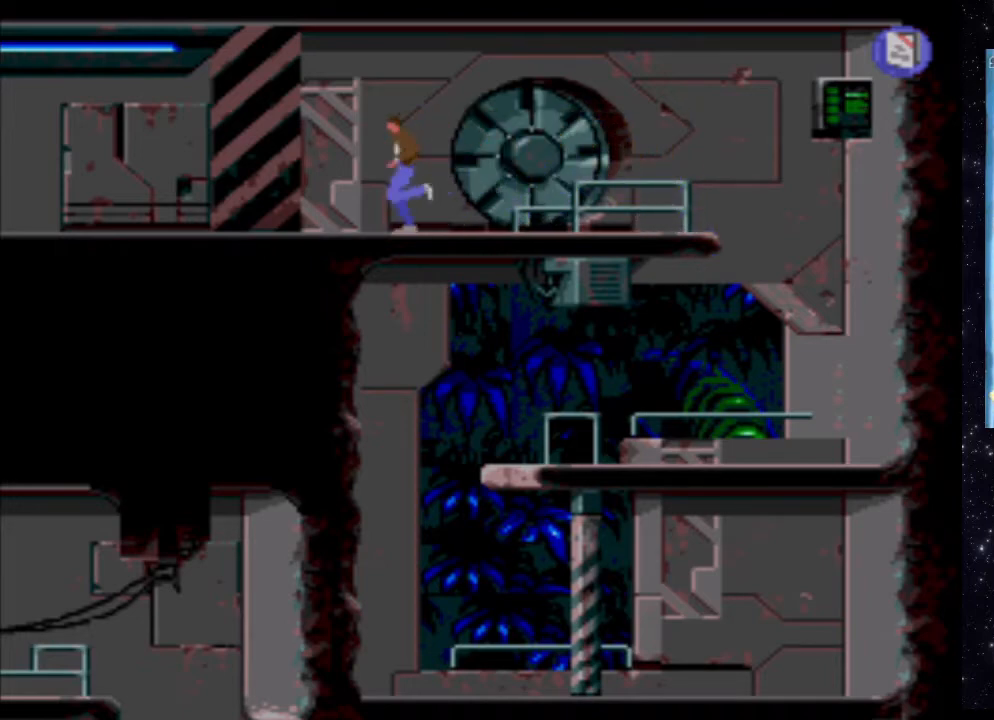
{"buttons": ["X", "DPAD_LEFT"], "events": []}
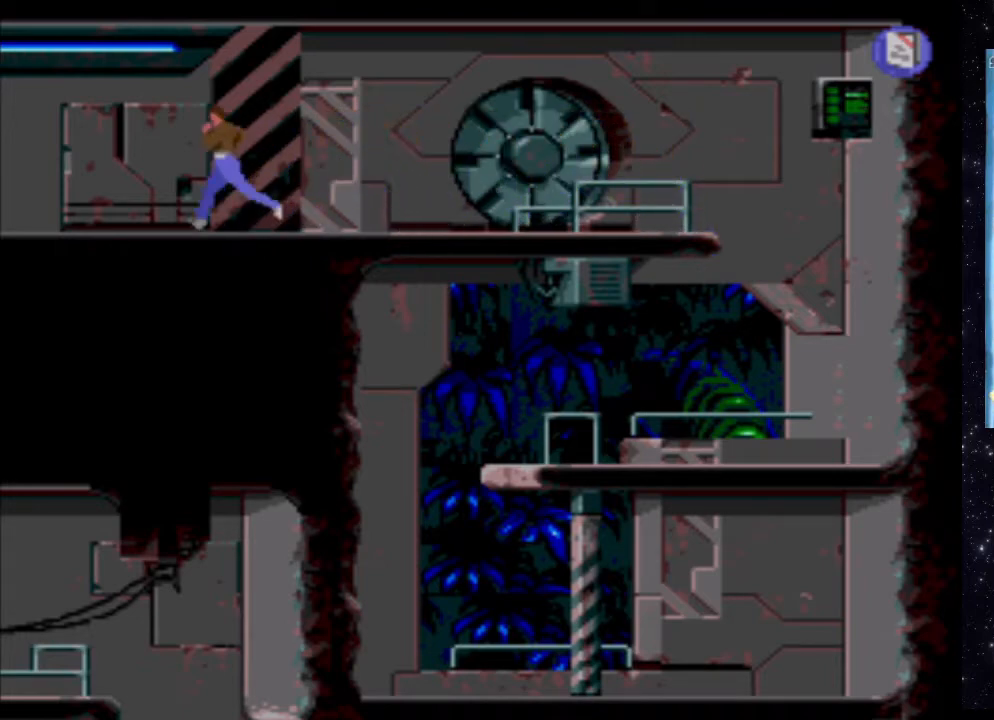
{"buttons": ["X", "DPAD_DOWN"], "events": [[260, "DPAD_DOWN", "down"], [300, "DPAD_LEFT", "up"]]}
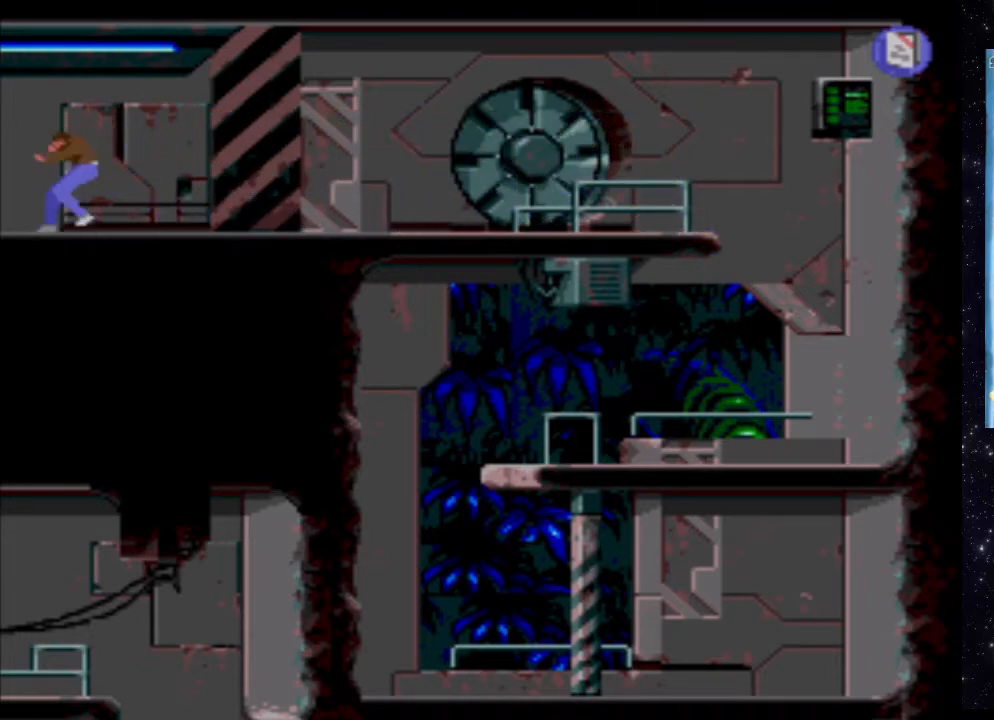
{"buttons": ["X", "DPAD_DOWN"], "events": []}
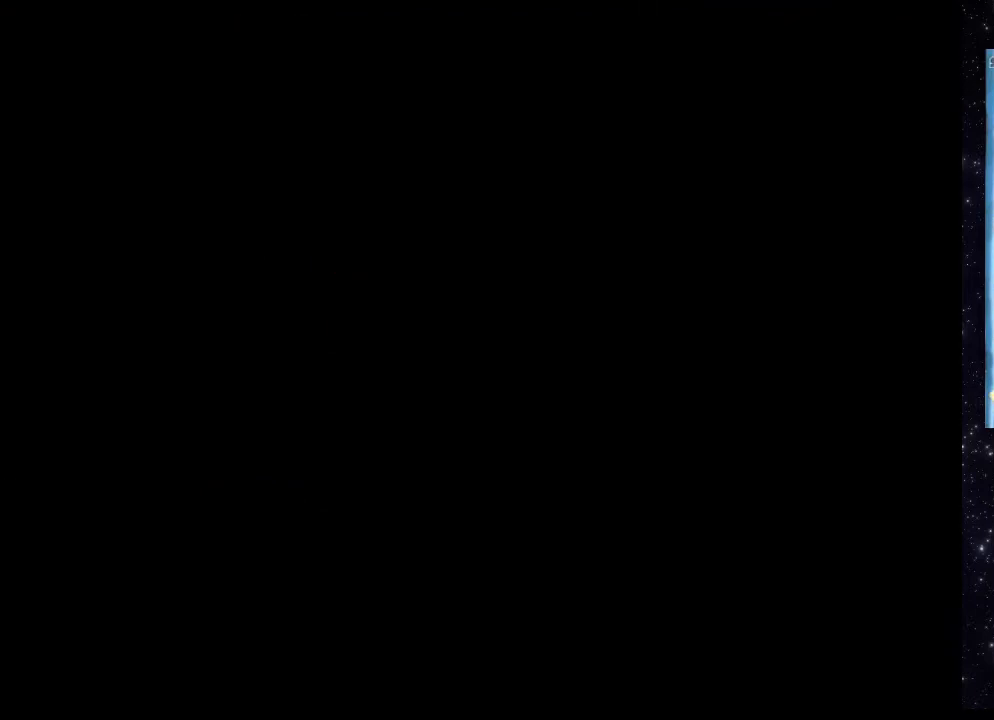
{"buttons": ["X", "DPAD_DOWN"], "events": []}
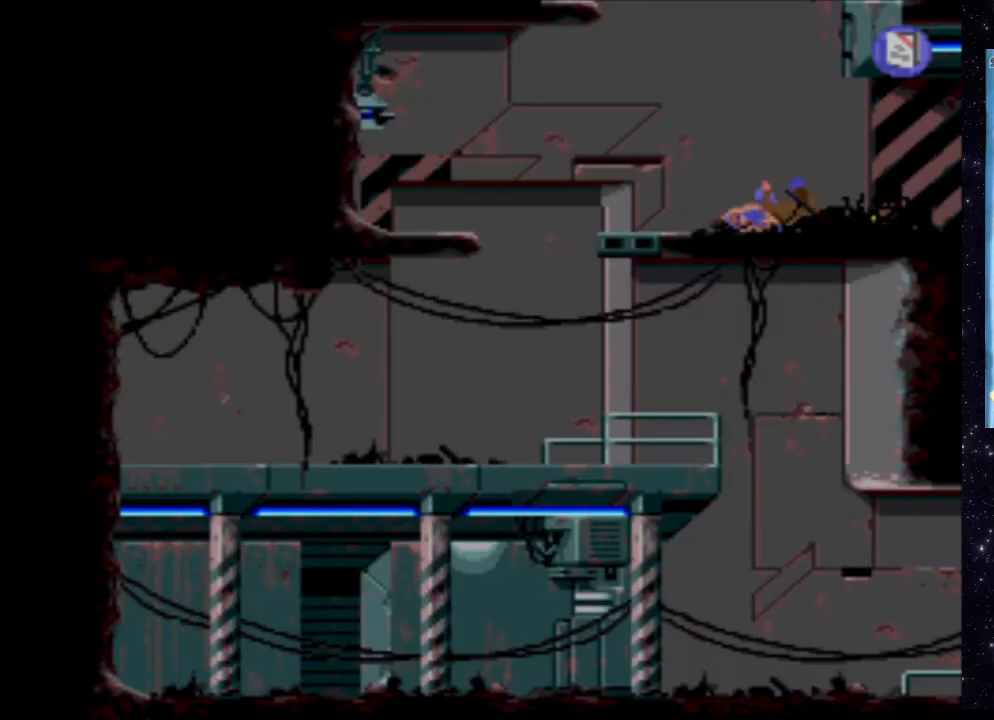
{"buttons": [], "events": [[120, "DPAD_DOWN", "up"], [180, "X", "up"]]}